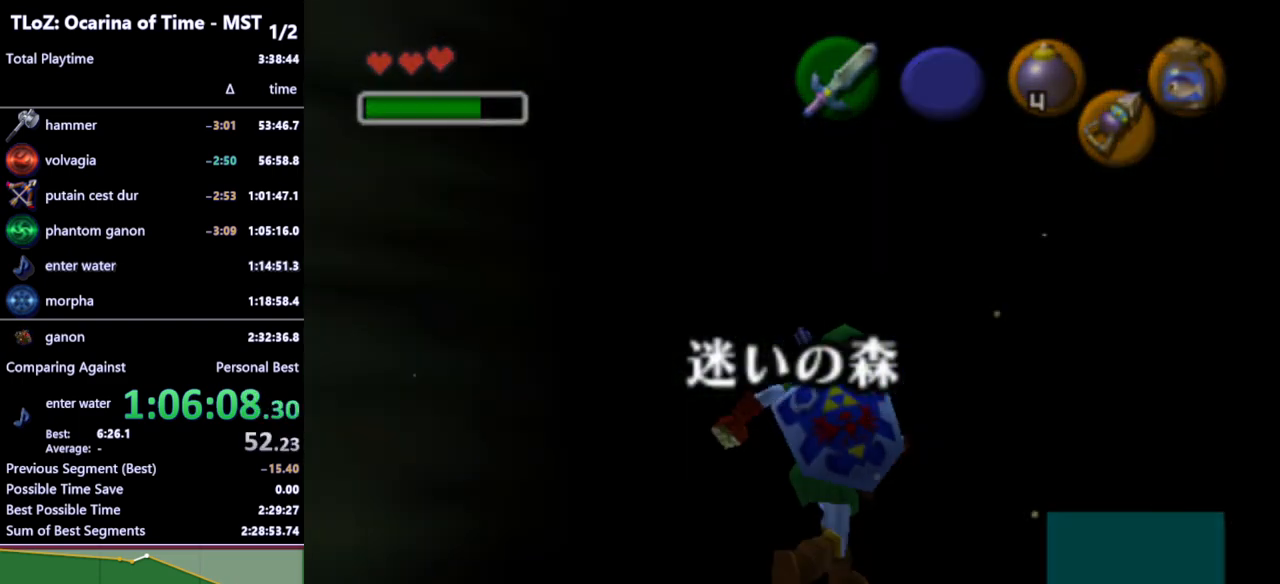
Gameplay with a controller (Nintendo layout); each line is a JSON object with the inputs held at the frame after it. "events" lists button and stick changes between this image and that frame as [ms after this image, input, new state], when the widget could be followed in between. Not read: L3 R3.
{"buttons": [], "left_stick": "center", "right_stick": "center", "events": [[233, "L1", "up"], [267, "left_stick", "center"]]}
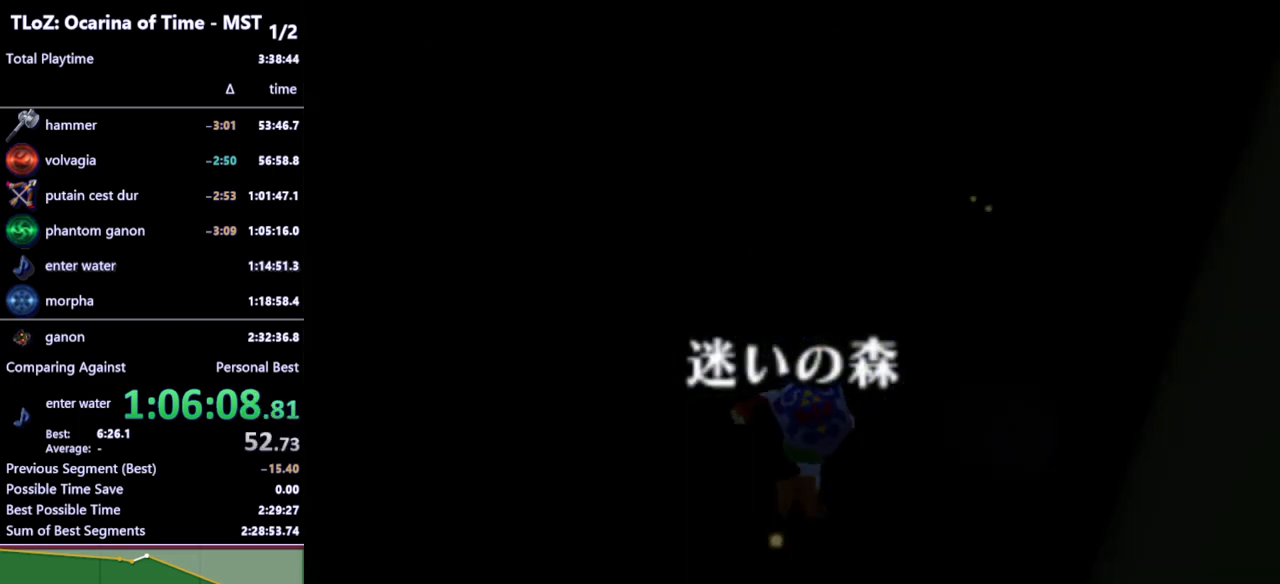
{"buttons": [], "left_stick": "center", "right_stick": "center", "events": []}
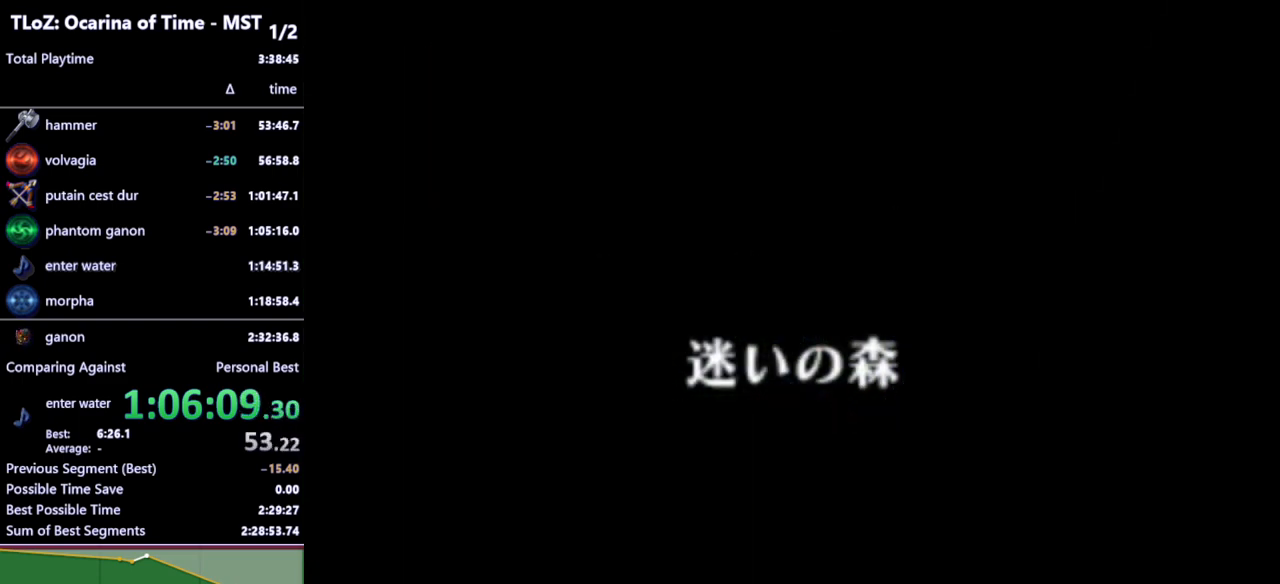
{"buttons": [], "left_stick": "down", "right_stick": "center", "events": [[67, "left_stick", "down"]]}
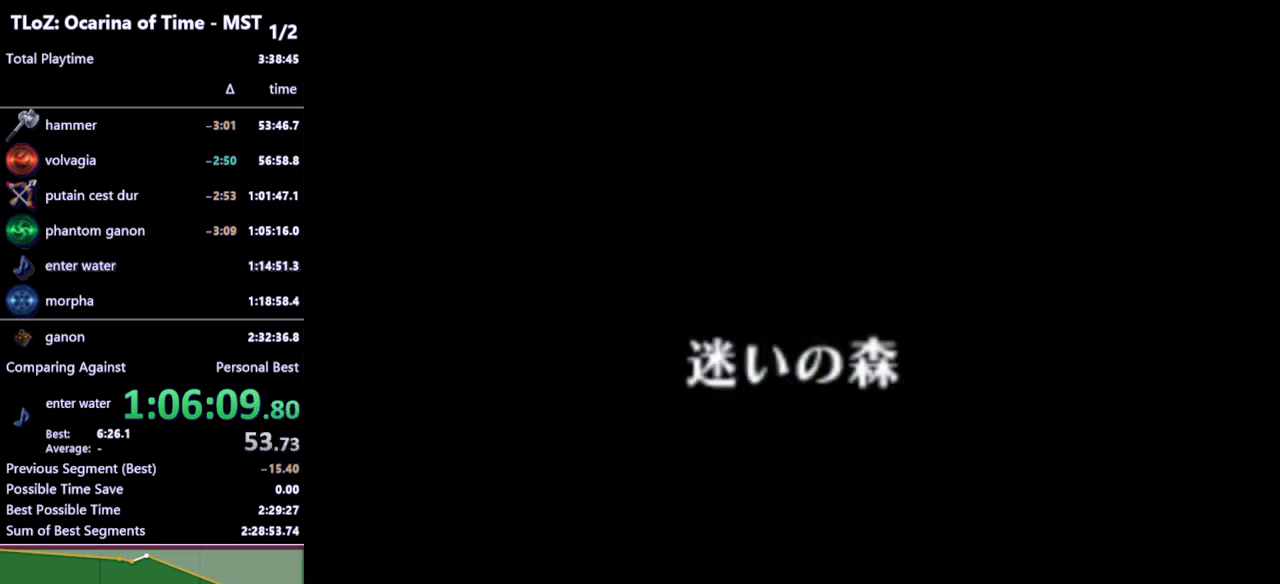
{"buttons": [], "left_stick": "down", "right_stick": "center", "events": []}
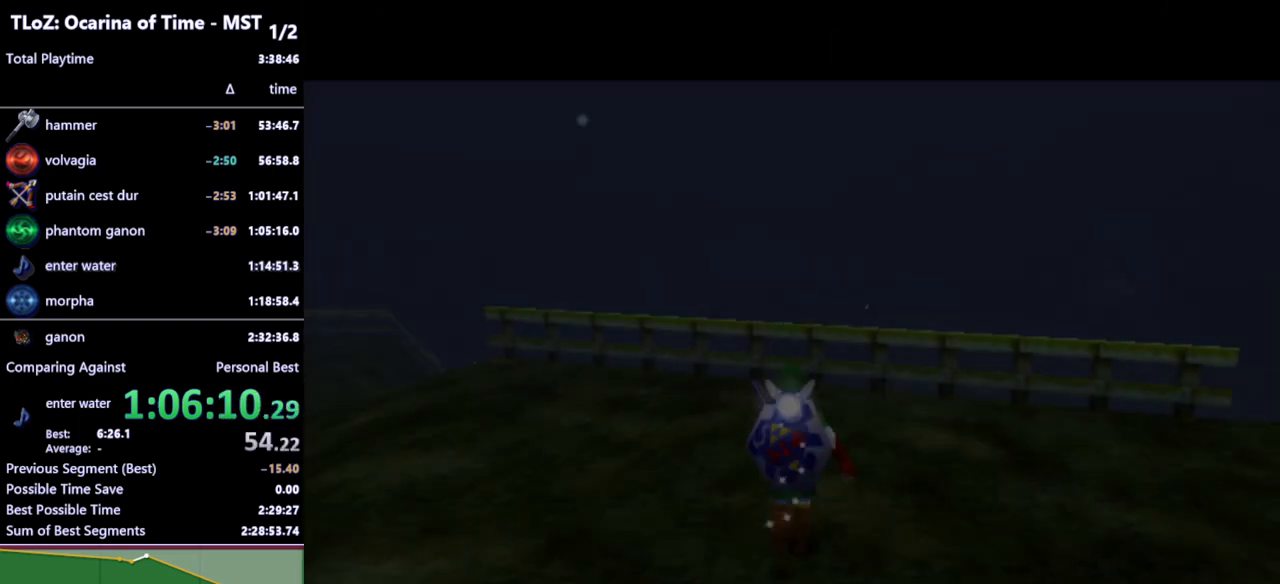
{"buttons": [], "left_stick": "down", "right_stick": "center", "events": [[433, "A", "down"], [500, "A", "up"]]}
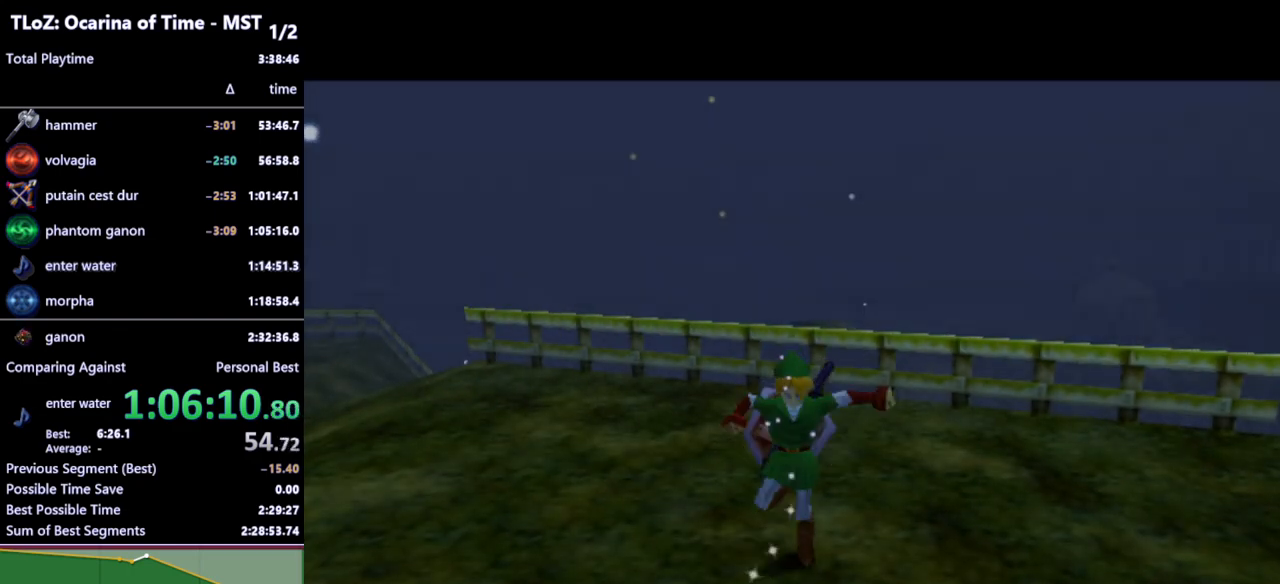
{"buttons": [], "left_stick": "down", "right_stick": "center", "events": []}
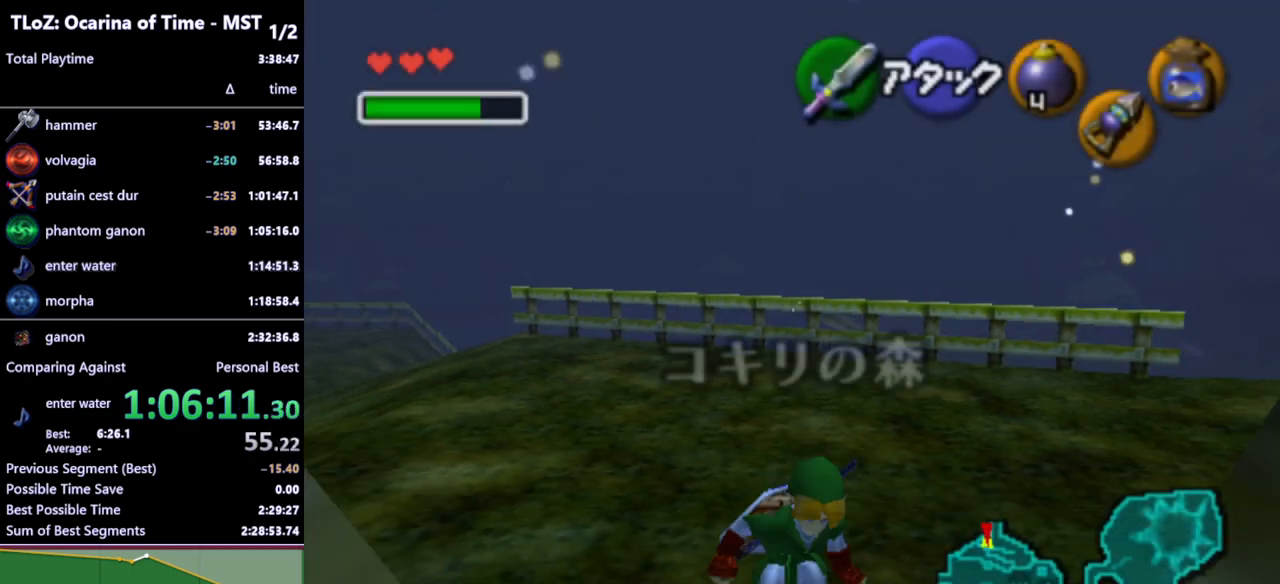
{"buttons": [], "left_stick": "down", "right_stick": "center", "events": [[200, "A", "down"], [300, "A", "up"]]}
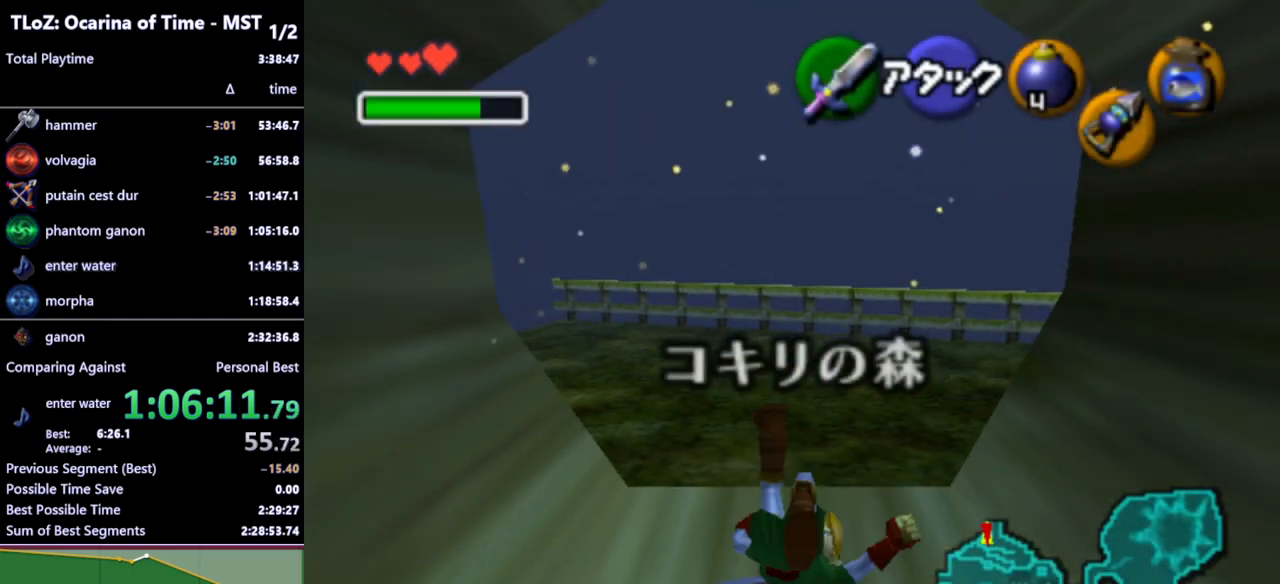
{"buttons": [], "left_stick": "down", "right_stick": "center", "events": [[367, "A", "down"], [500, "A", "up"]]}
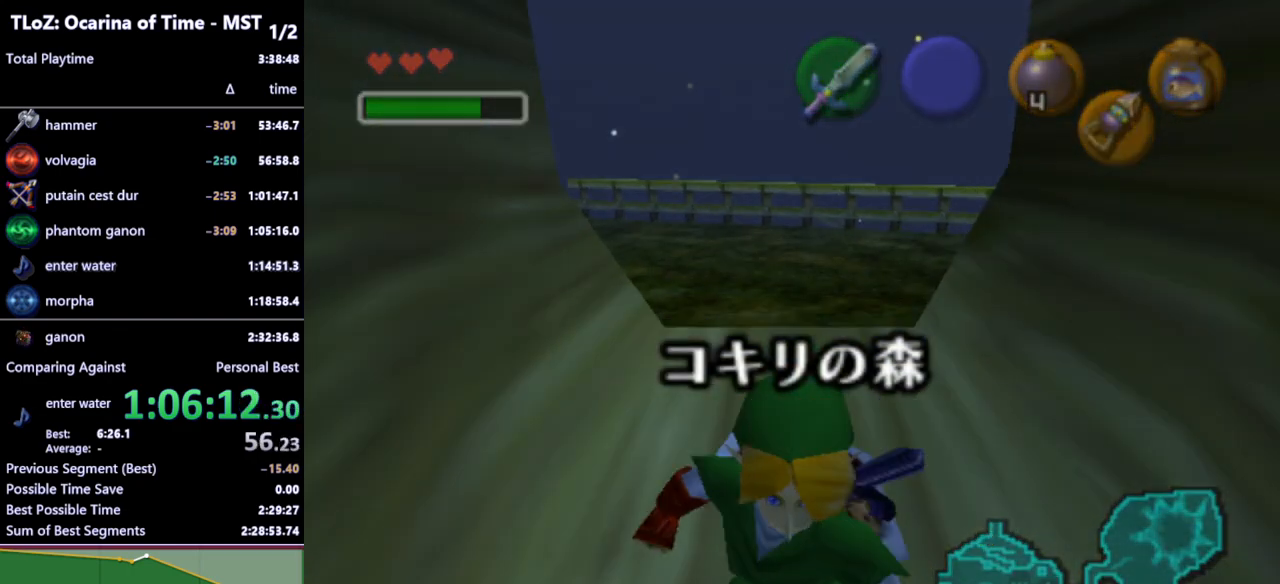
{"buttons": [], "left_stick": "center", "right_stick": "center", "events": [[367, "left_stick", "center"]]}
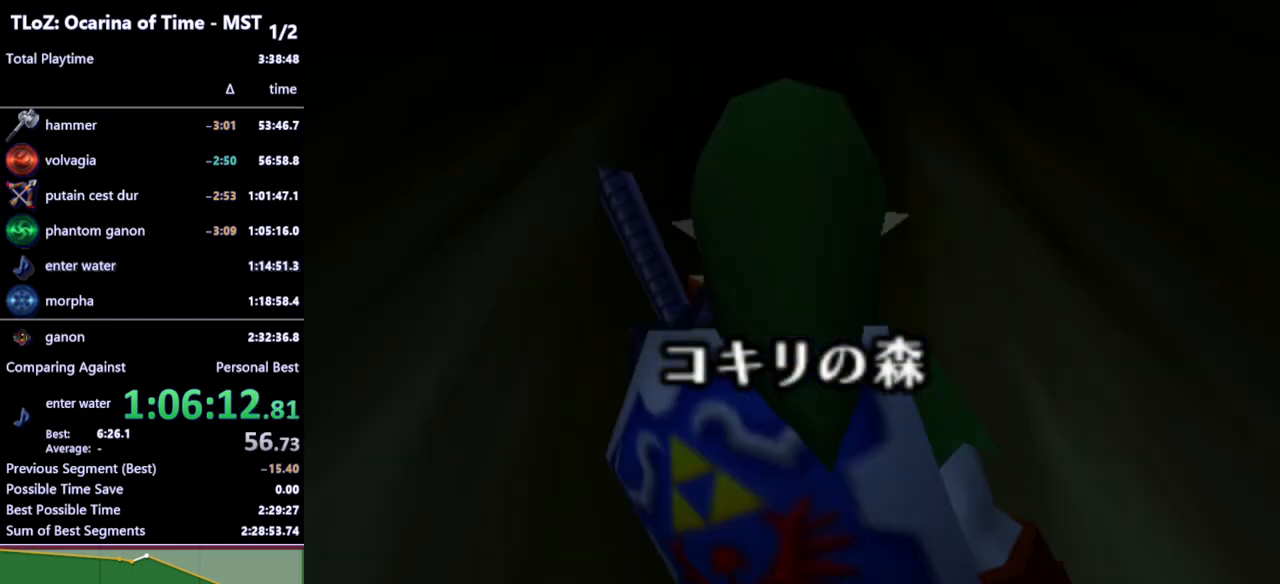
{"buttons": [], "left_stick": "center", "right_stick": "center", "events": []}
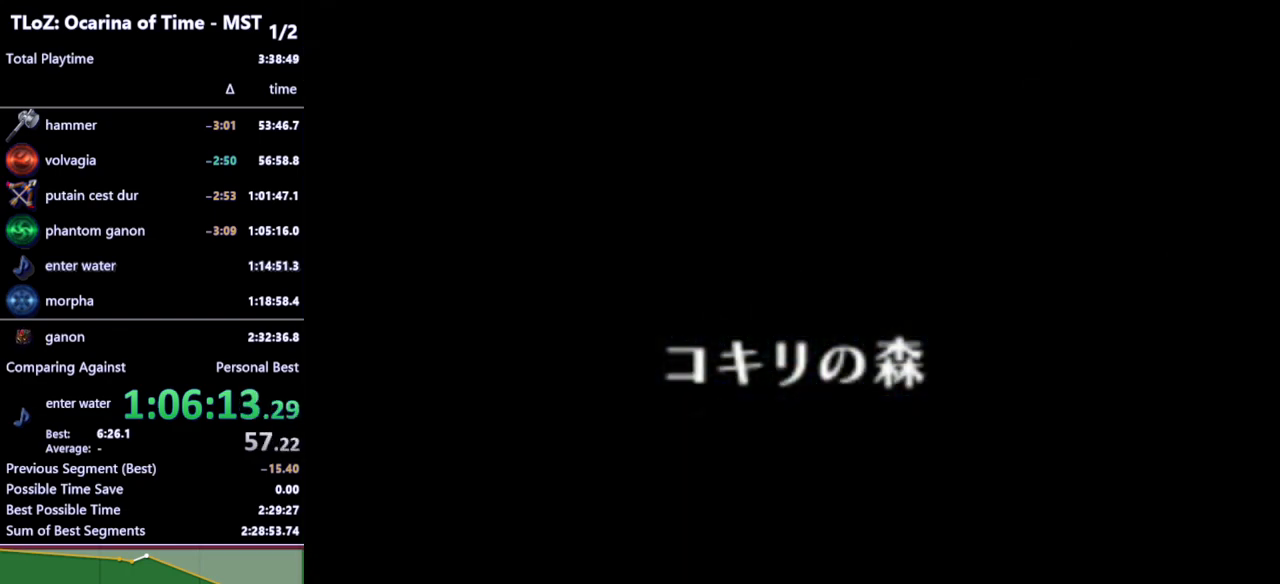
{"buttons": [], "left_stick": "center", "right_stick": "center", "events": []}
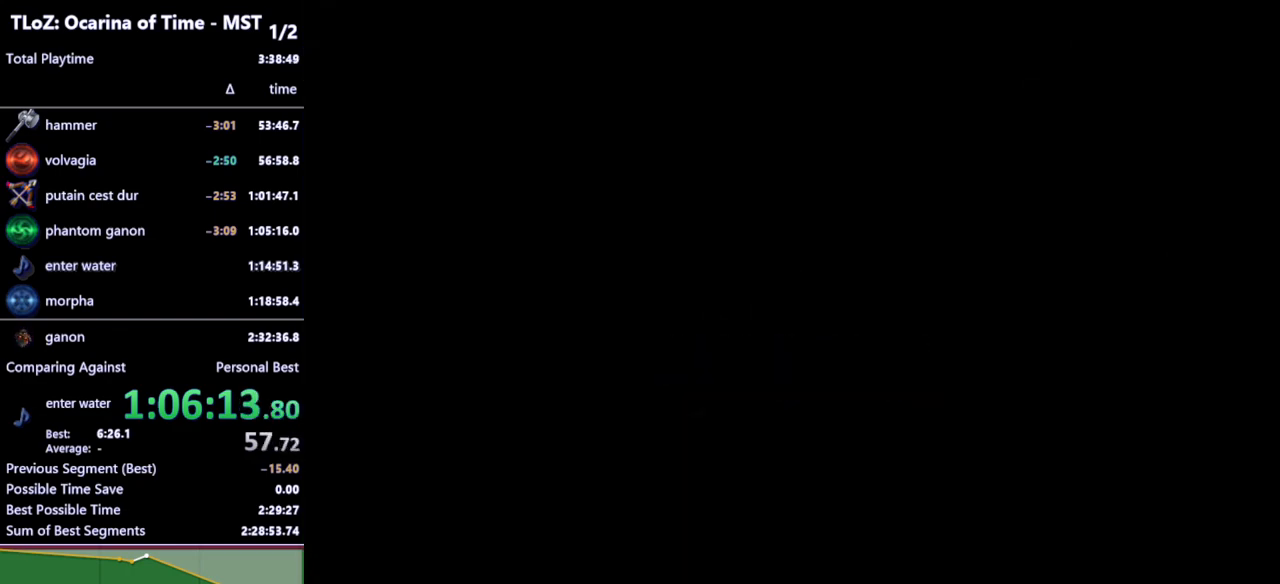
{"buttons": [], "left_stick": "up", "right_stick": "center", "events": [[100, "left_stick", "up"]]}
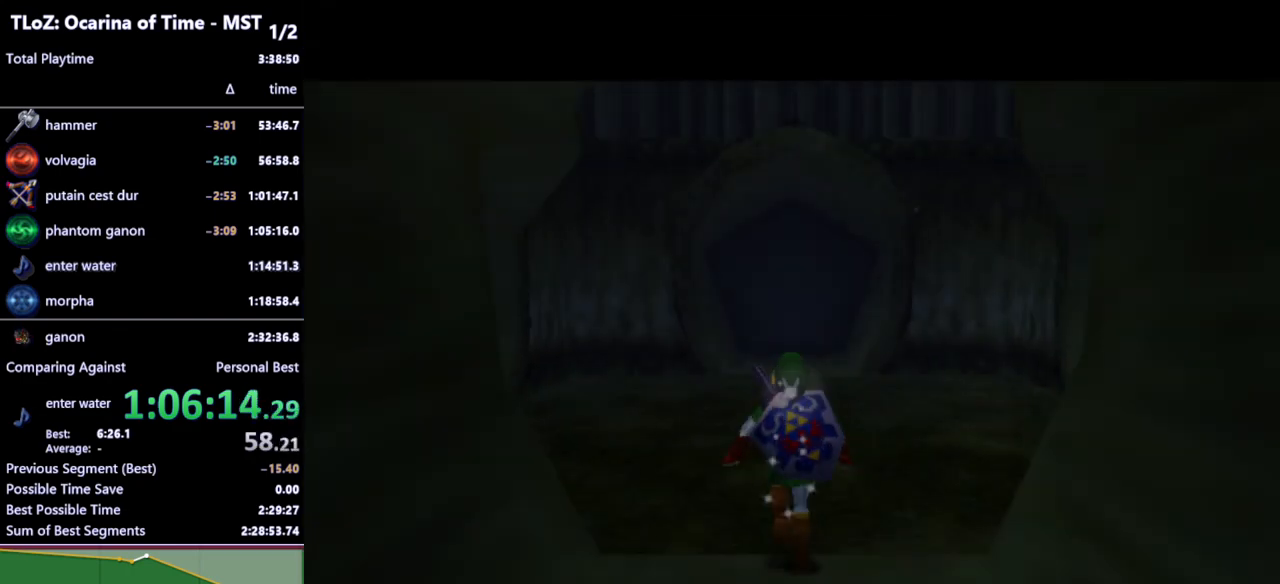
{"buttons": [], "left_stick": "up-left", "right_stick": "center", "events": [[333, "left_stick", "up-left"]]}
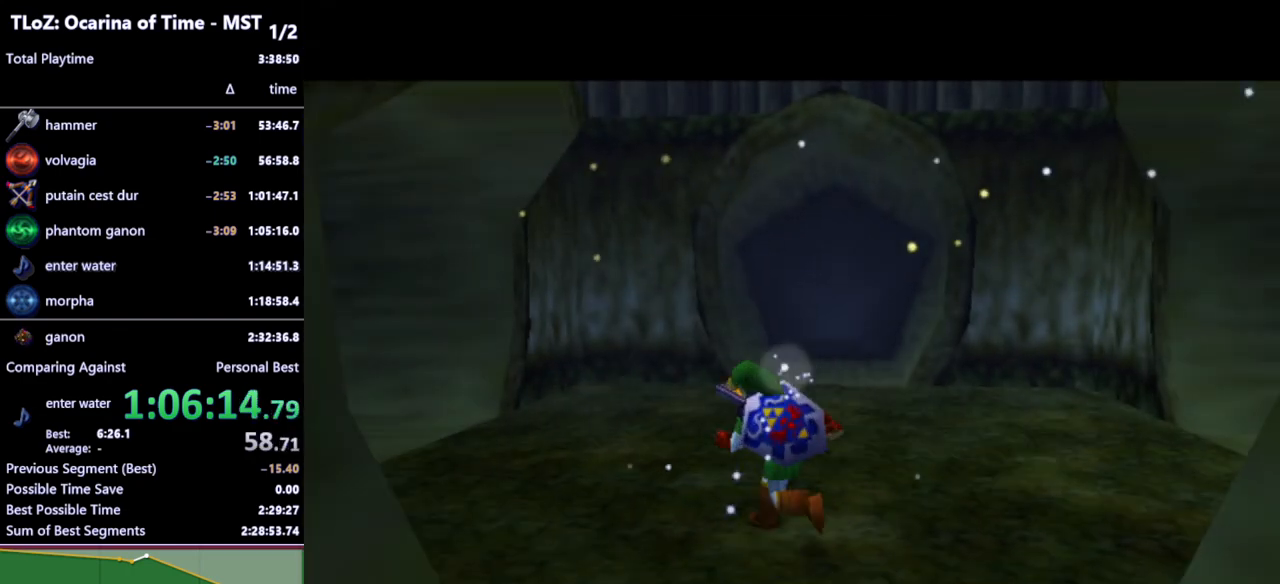
{"buttons": [], "left_stick": "up-left", "right_stick": "center", "events": [[67, "A", "down"], [200, "A", "up"], [233, "L1", "down"], [433, "L1", "up"]]}
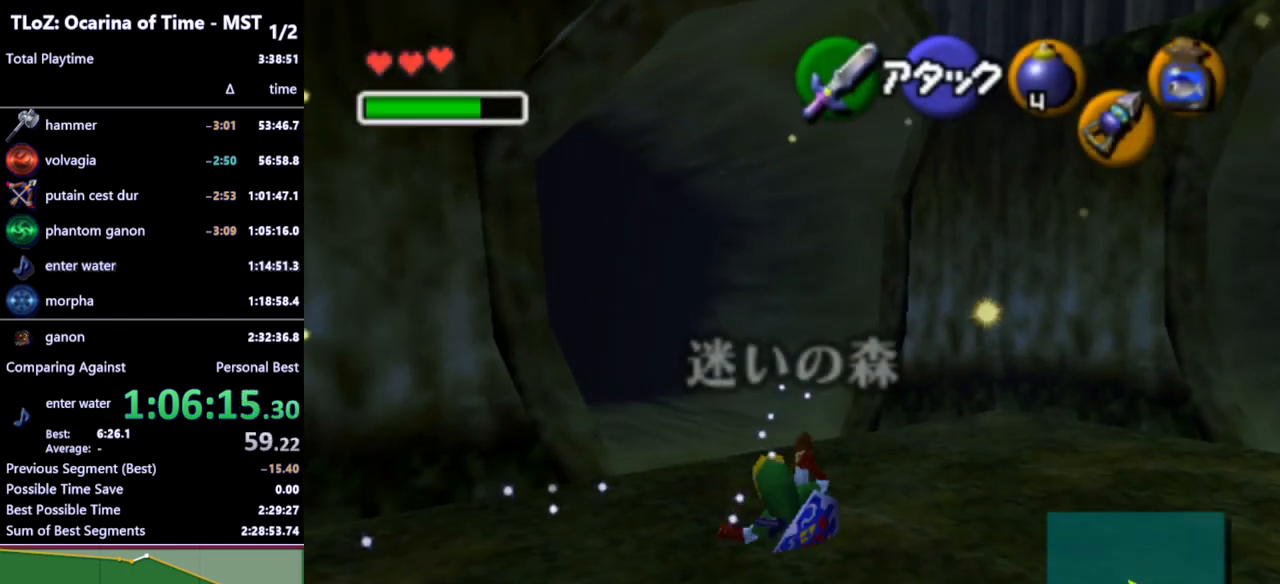
{"buttons": ["L1"], "left_stick": "up-left", "right_stick": "center", "events": [[333, "A", "down"], [400, "L1", "down"], [467, "A", "up"]]}
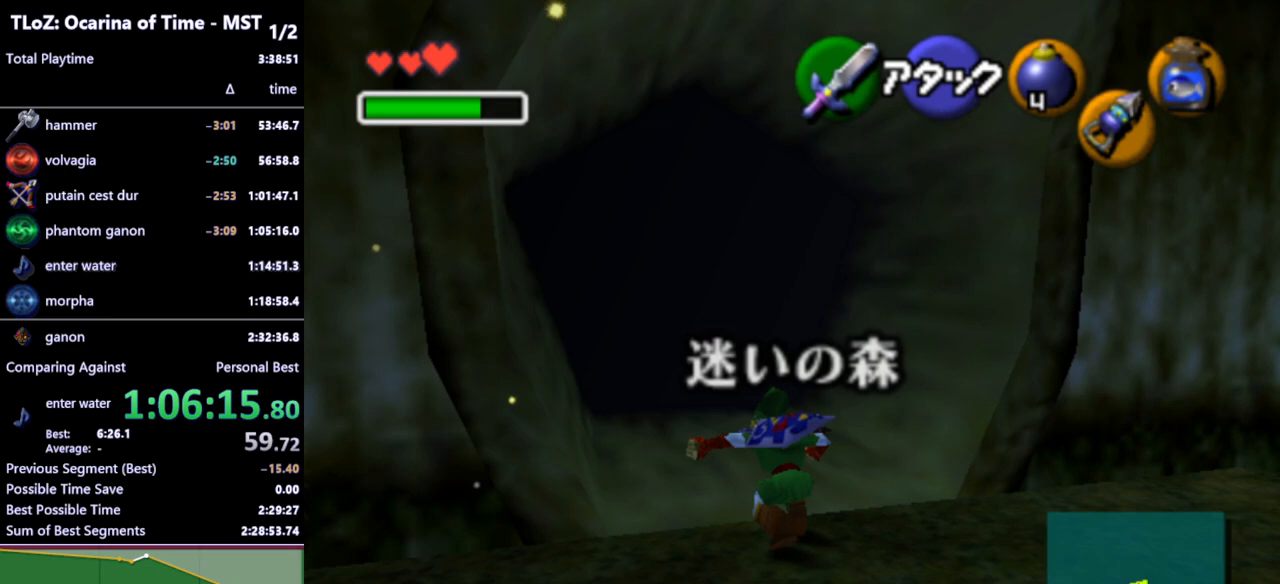
{"buttons": [], "left_stick": "up", "right_stick": "center", "events": [[67, "L1", "up"], [67, "left_stick", "up"]]}
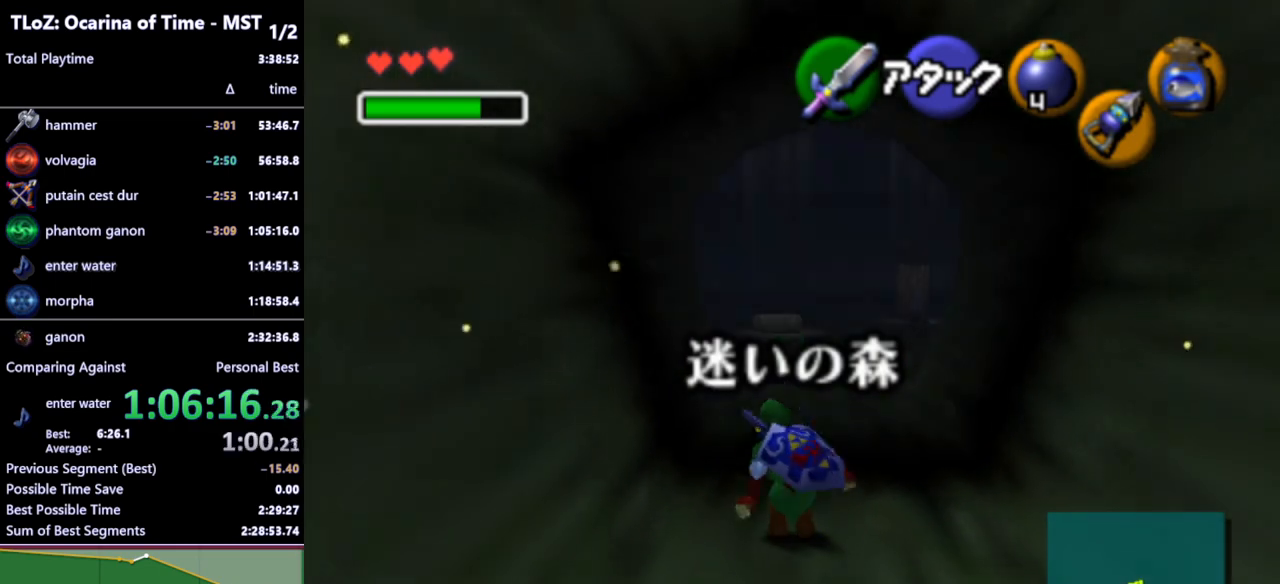
{"buttons": [], "left_stick": "up", "right_stick": "center", "events": [[133, "A", "down"], [233, "A", "up"]]}
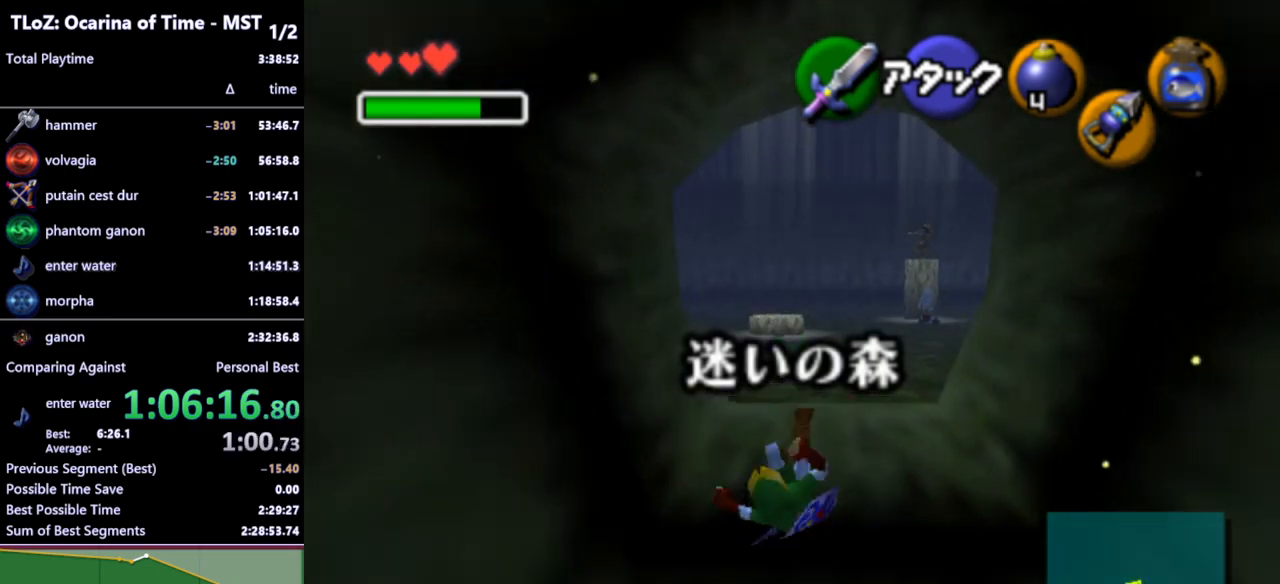
{"buttons": ["L1"], "left_stick": "up", "right_stick": "center", "events": [[367, "A", "down"], [433, "L1", "down"], [467, "A", "up"]]}
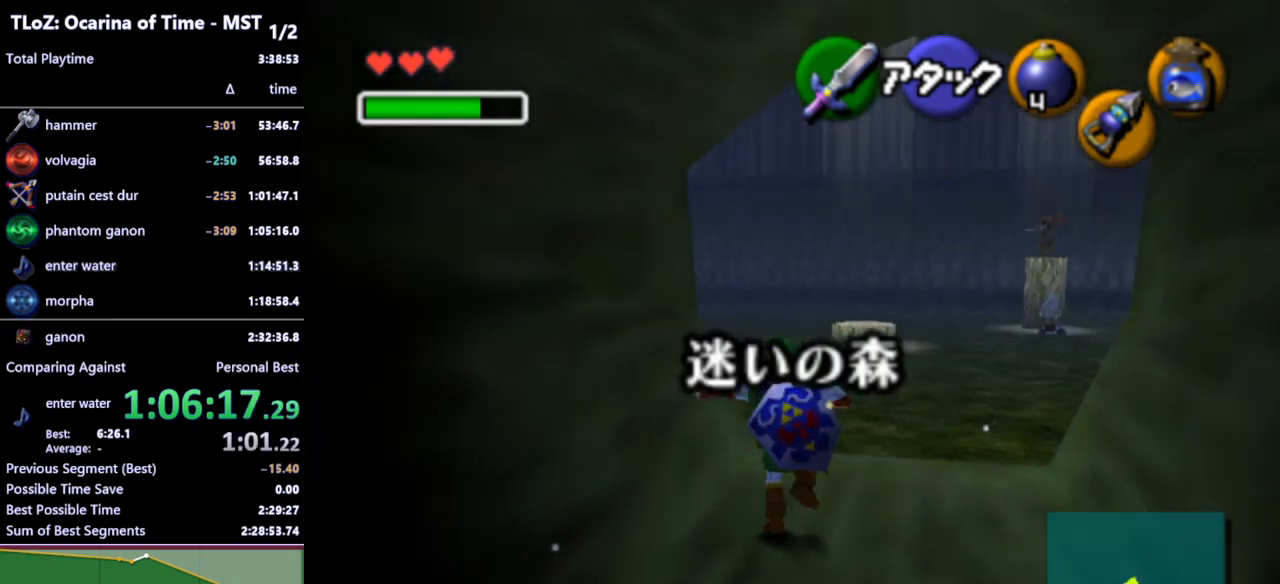
{"buttons": [], "left_stick": "up", "right_stick": "center", "events": [[100, "L1", "up"]]}
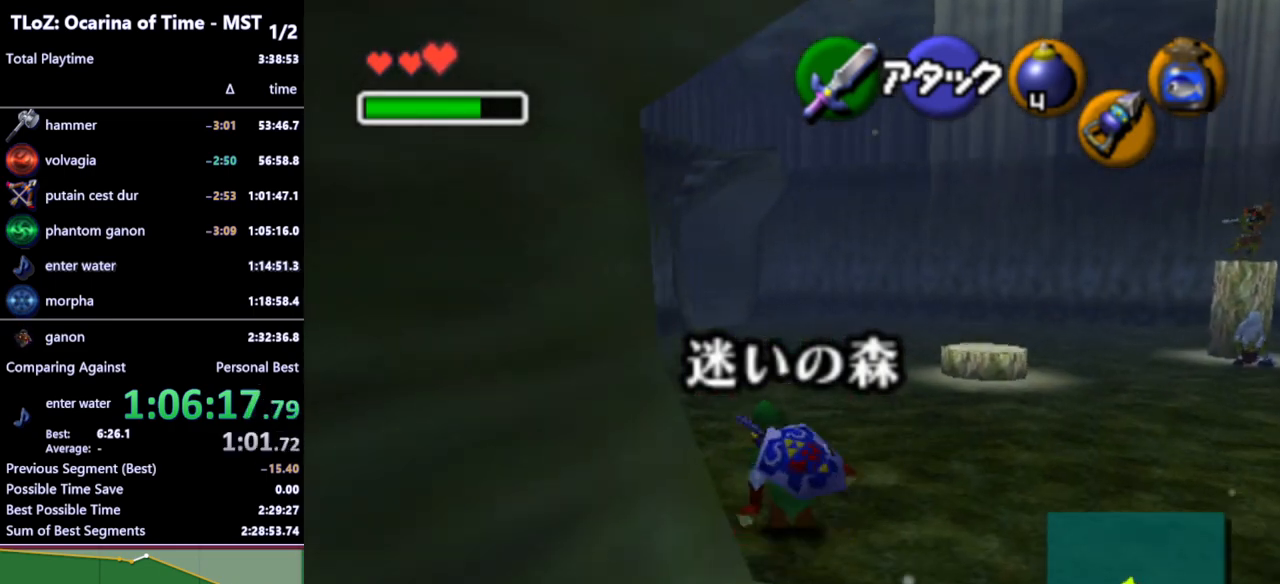
{"buttons": [], "left_stick": "up", "right_stick": "center", "events": [[133, "A", "down"], [300, "A", "up"]]}
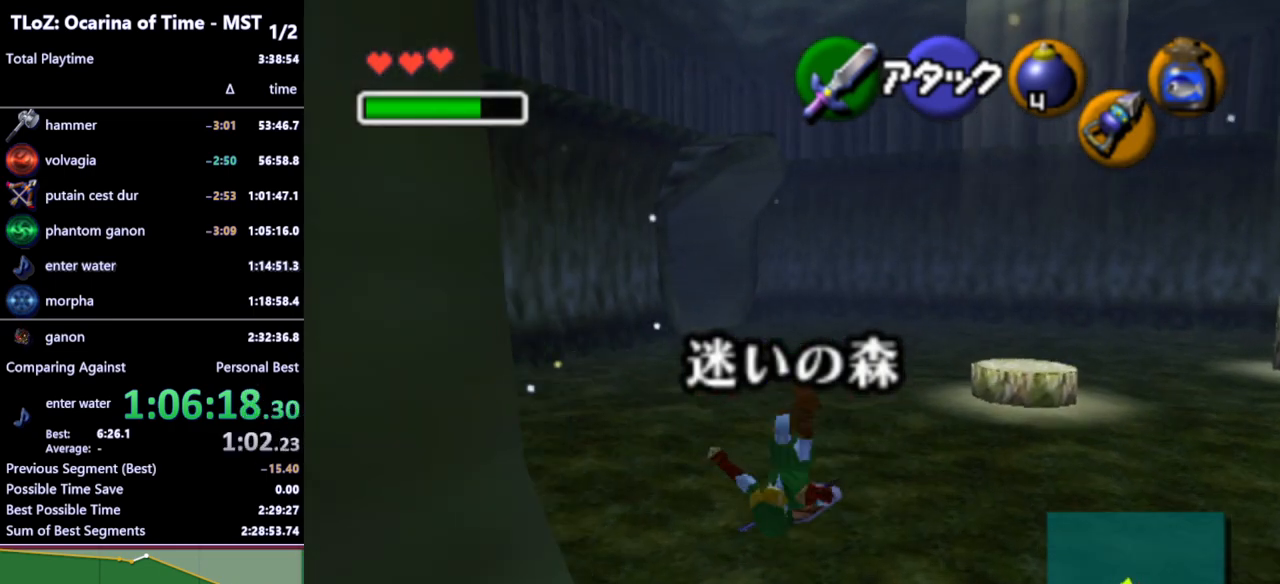
{"buttons": ["A"], "left_stick": "up", "right_stick": "center", "events": [[400, "A", "down"]]}
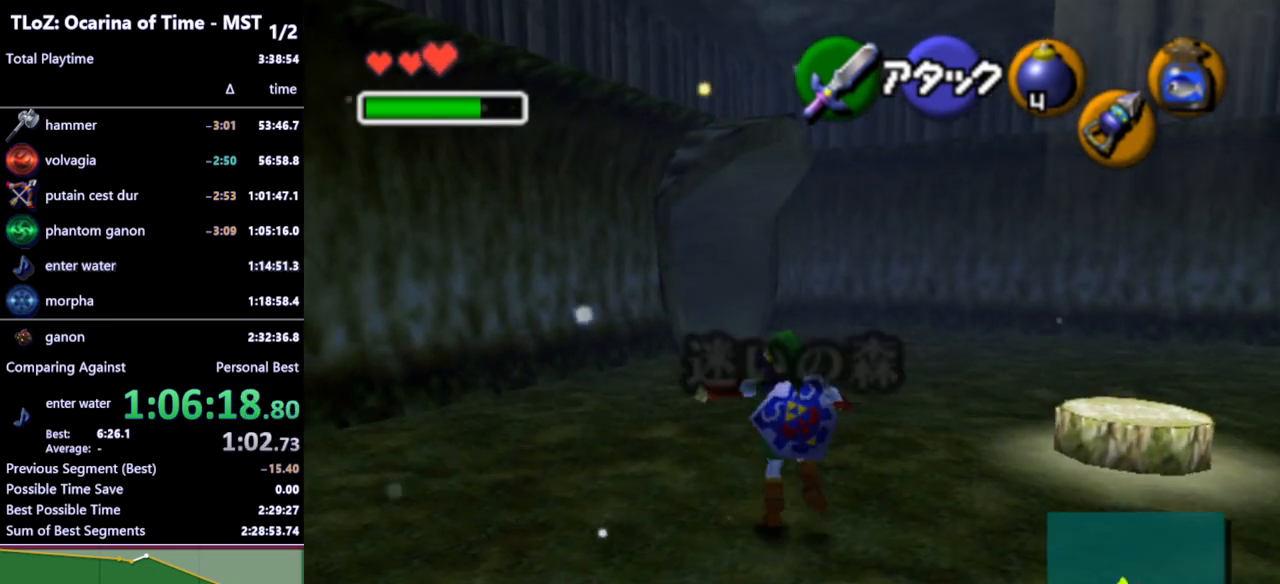
{"buttons": [], "left_stick": "up", "right_stick": "center", "events": [[33, "A", "up"]]}
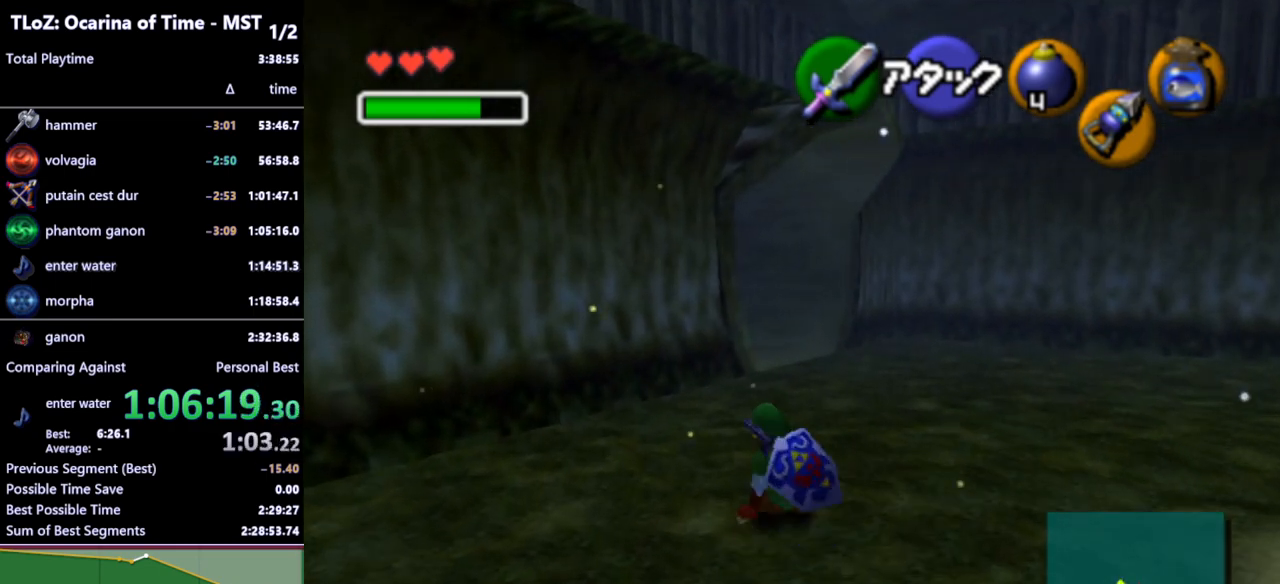
{"buttons": [], "left_stick": "up", "right_stick": "center", "events": [[233, "A", "down"], [367, "A", "up"]]}
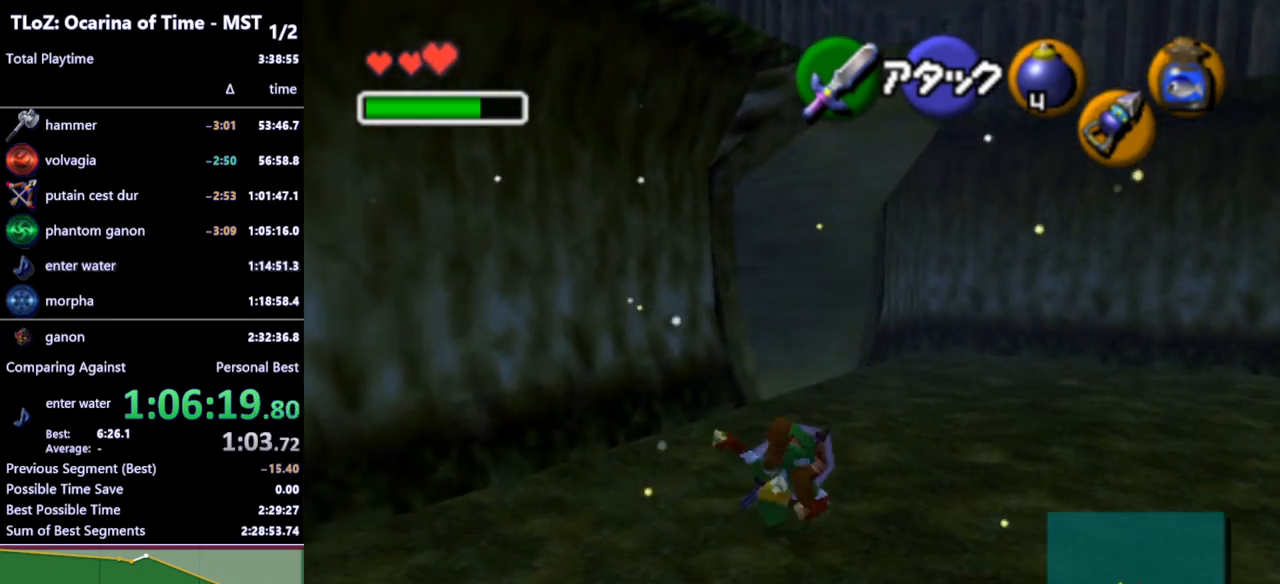
{"buttons": [], "left_stick": "up", "right_stick": "center", "events": []}
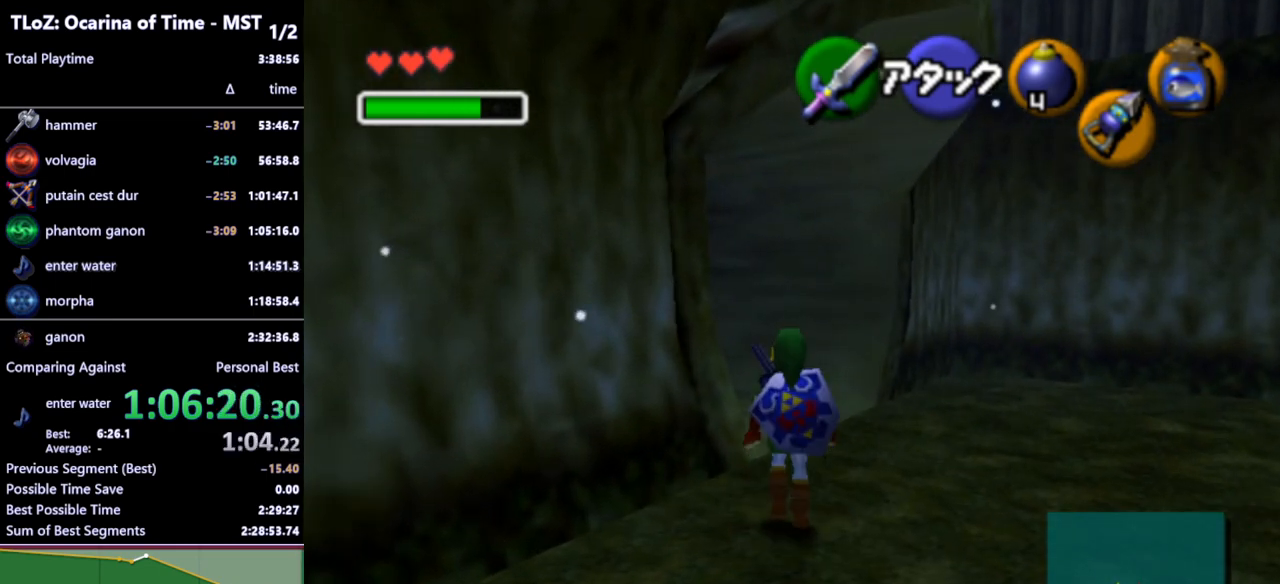
{"buttons": ["A"], "left_stick": "up-left", "right_stick": "center", "events": [[300, "left_stick", "up-left"], [433, "A", "down"]]}
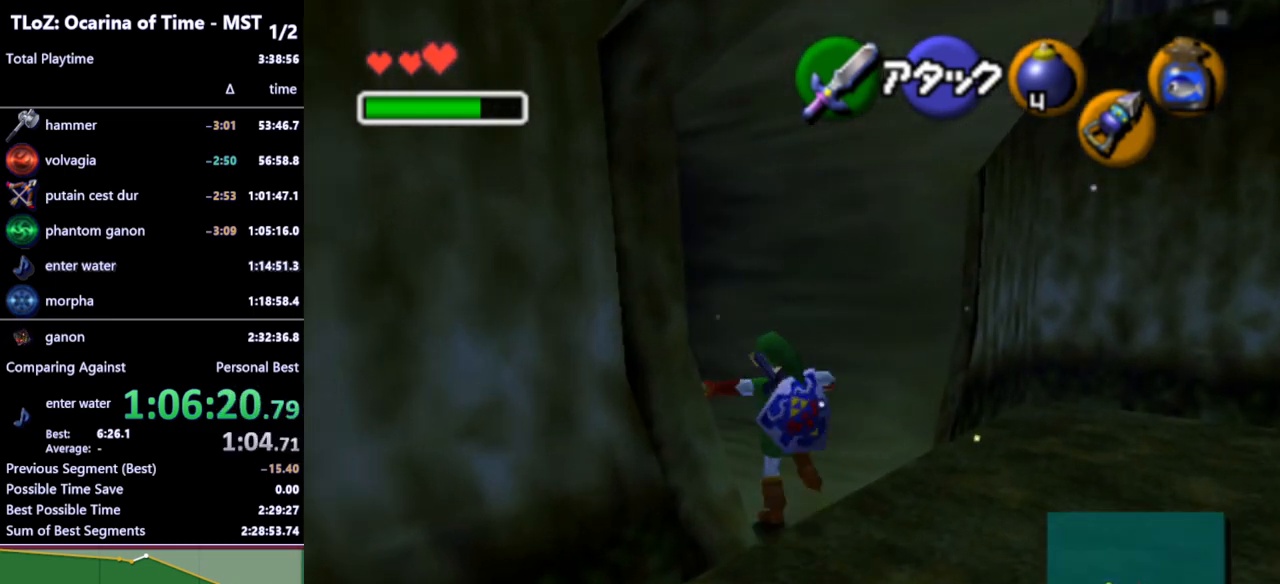
{"buttons": [], "left_stick": "up", "right_stick": "center", "events": [[33, "A", "up"], [33, "L1", "down"], [200, "left_stick", "up"], [233, "L1", "up"]]}
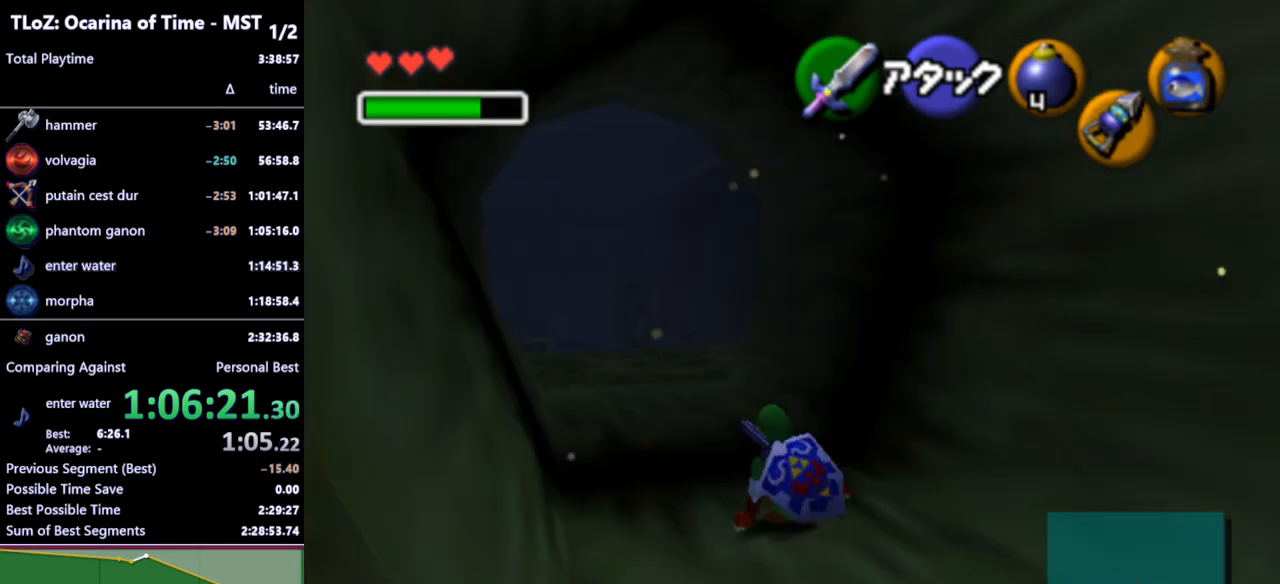
{"buttons": [], "left_stick": "up", "right_stick": "center", "events": [[300, "A", "down"], [433, "A", "up"]]}
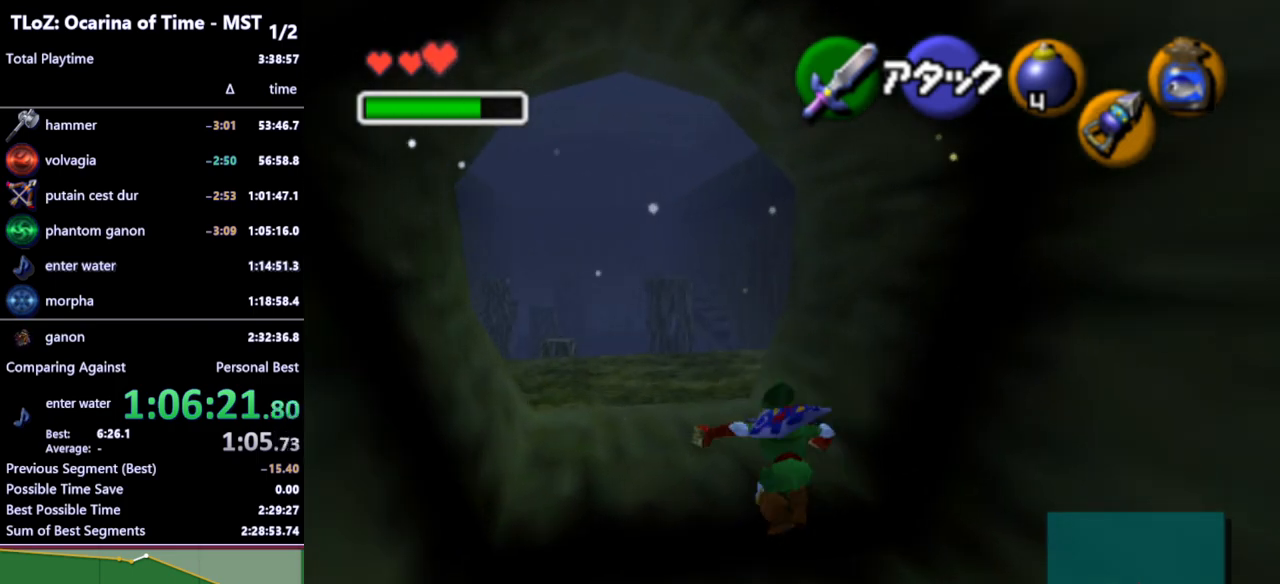
{"buttons": [], "left_stick": "up", "right_stick": "center", "events": []}